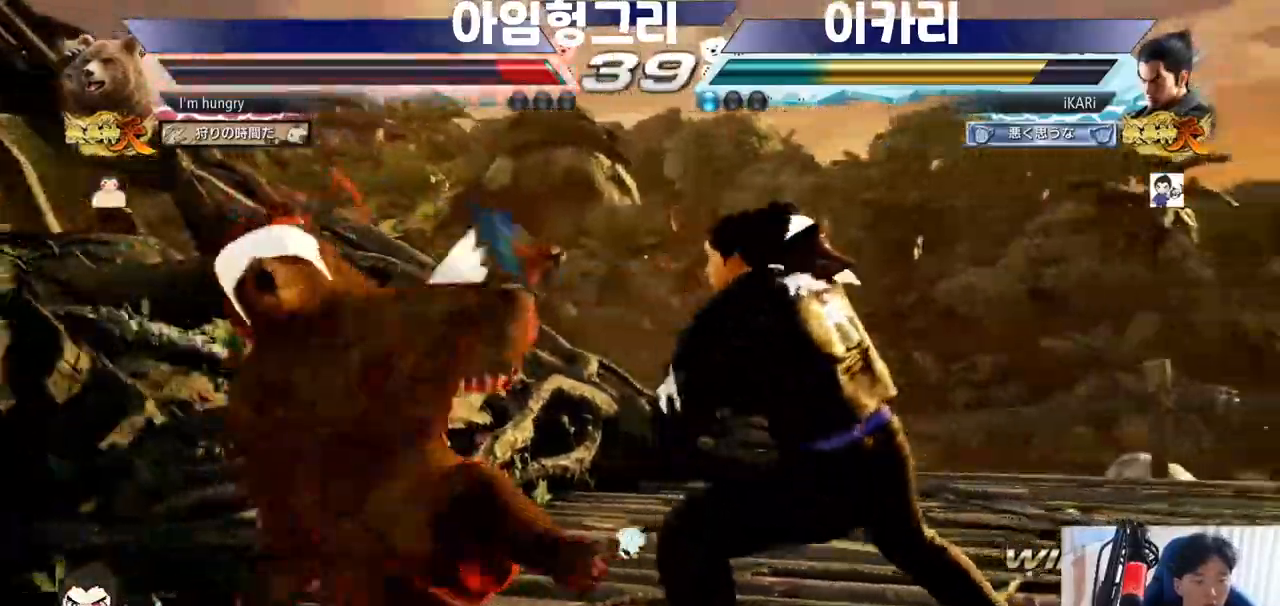
Gameplay with a controller (arcade stick); each line is a JSON object with the inputs held at the frame after it. "events" lists button and stick changes between this image and that frame as [ms after this image, input, new state], when the widget could be followed in between. Not read: L3 LP MK MP R3.
{"buttons": [], "left_stick": "center", "events": [[50, "CROSS", "up"], [117, "left_stick", "left"], [484, "left_stick", "center"]]}
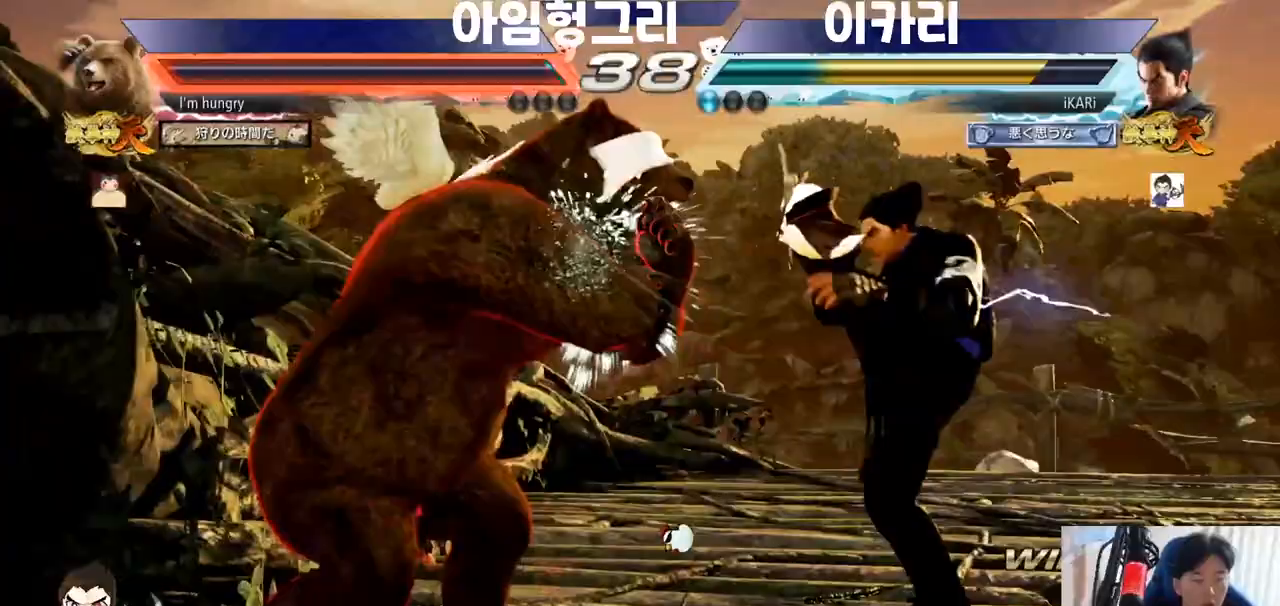
{"buttons": ["CIRCLE"], "left_stick": "center", "events": [[16, "left_stick", "right"], [117, "left_stick", "center"], [167, "left_stick", "left"], [250, "left_stick", "down"], [450, "left_stick", "center"], [484, "CIRCLE", "down"]]}
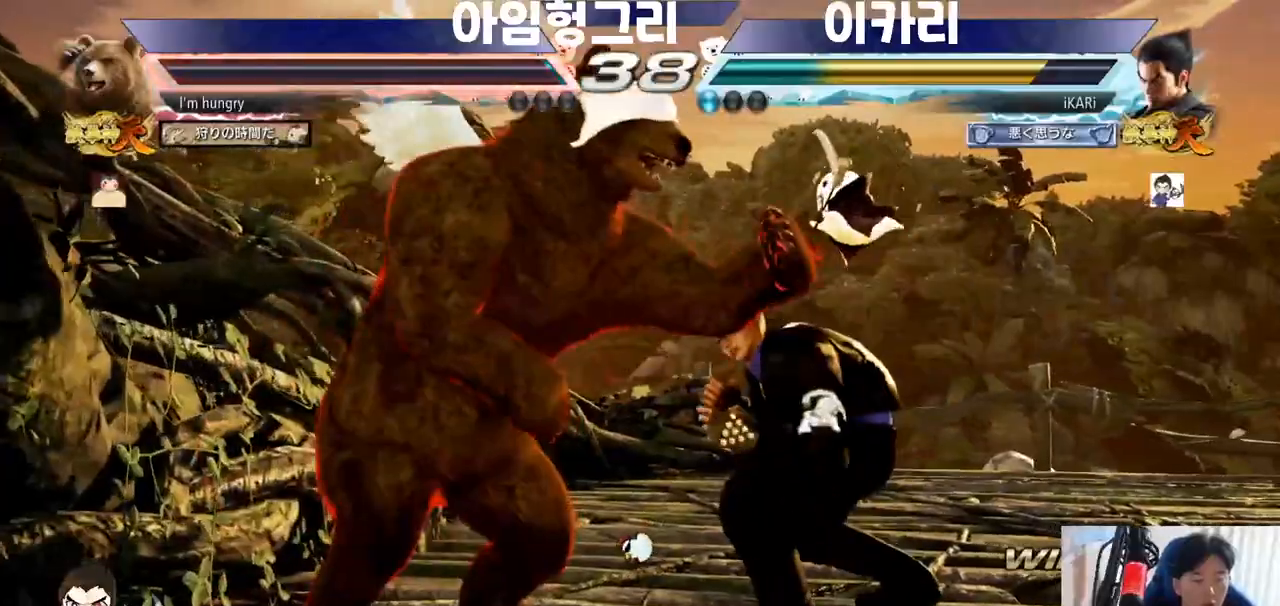
{"buttons": [], "left_stick": "left", "events": [[34, "CIRCLE", "up"], [467, "left_stick", "left"]]}
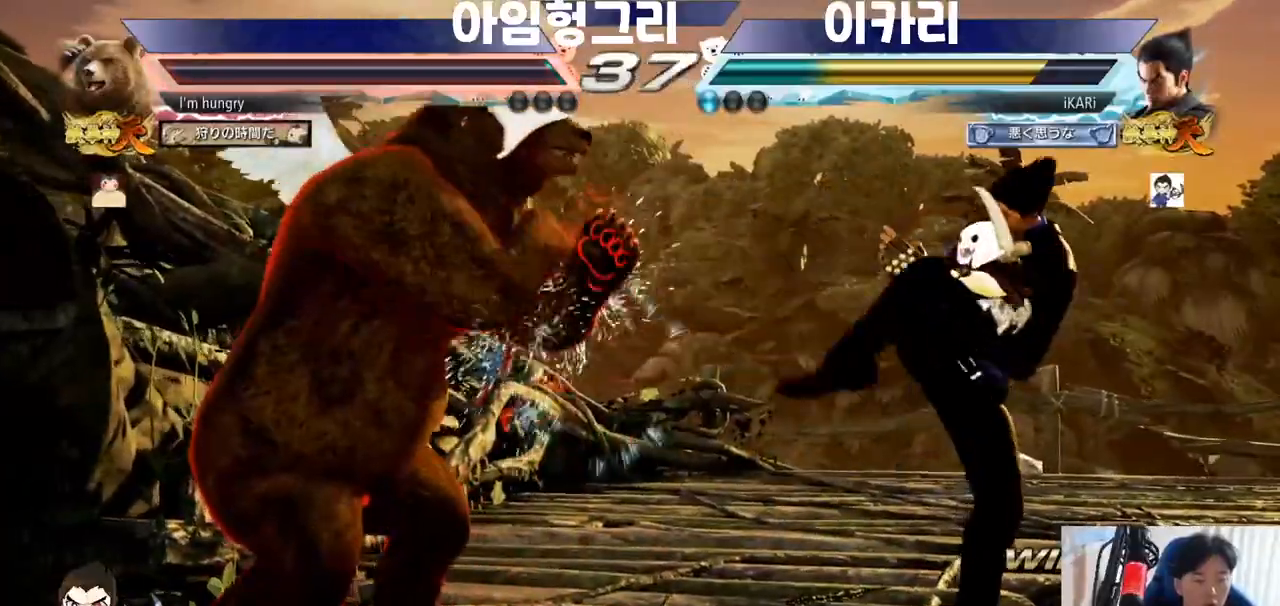
{"buttons": [], "left_stick": "center", "events": [[33, "SQUARE", "down"], [100, "SQUARE", "up"], [450, "left_stick", "center"]]}
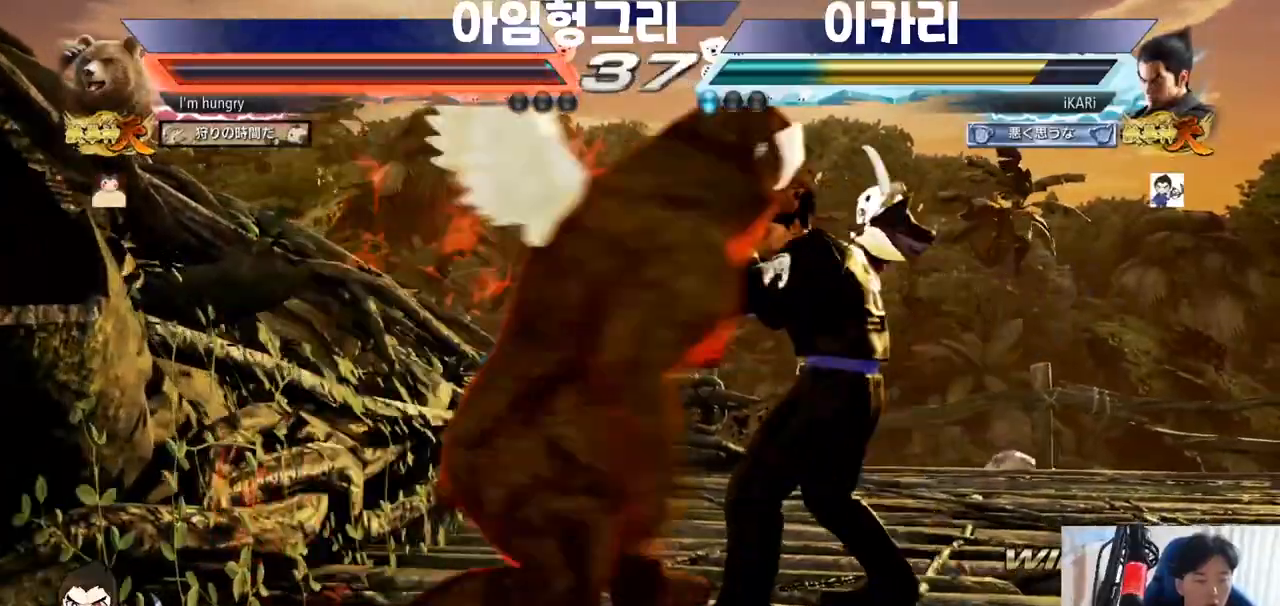
{"buttons": [], "left_stick": "center", "events": [[34, "left_stick", "right"], [501, "left_stick", "center"]]}
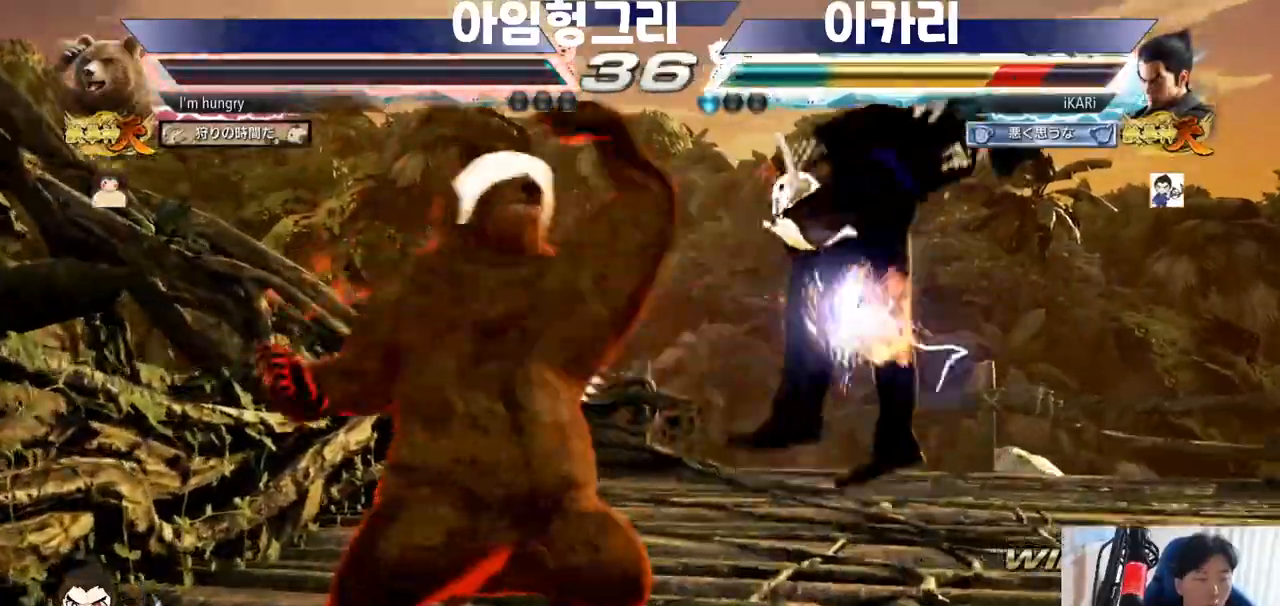
{"buttons": [], "left_stick": "center", "events": []}
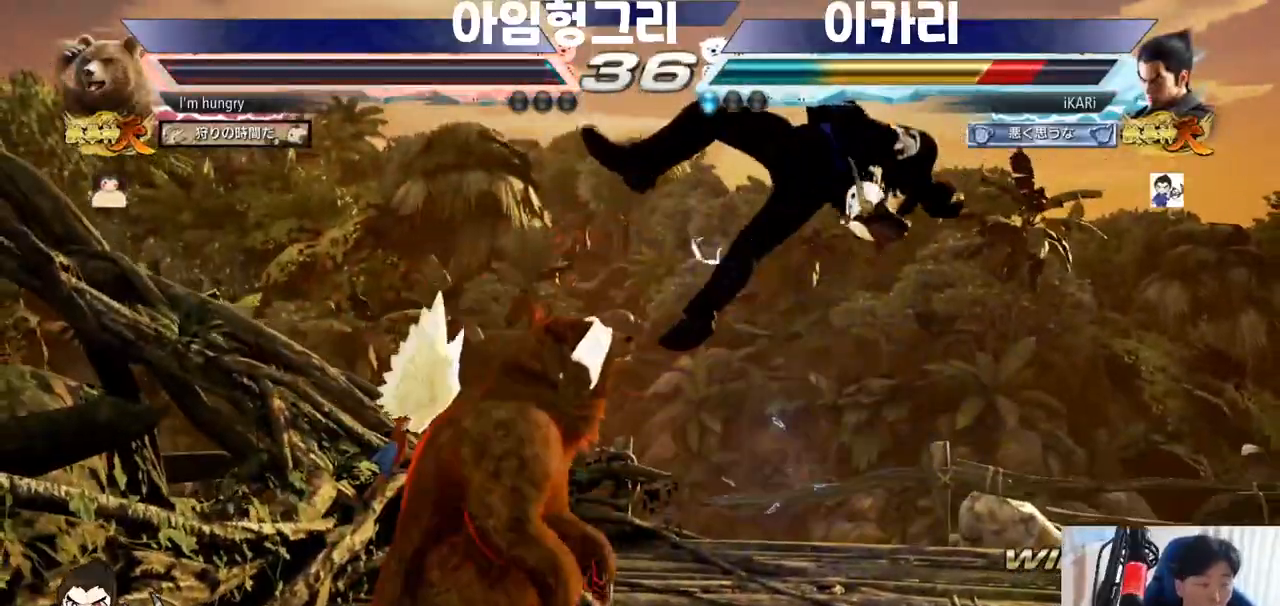
{"buttons": [], "left_stick": "center", "events": []}
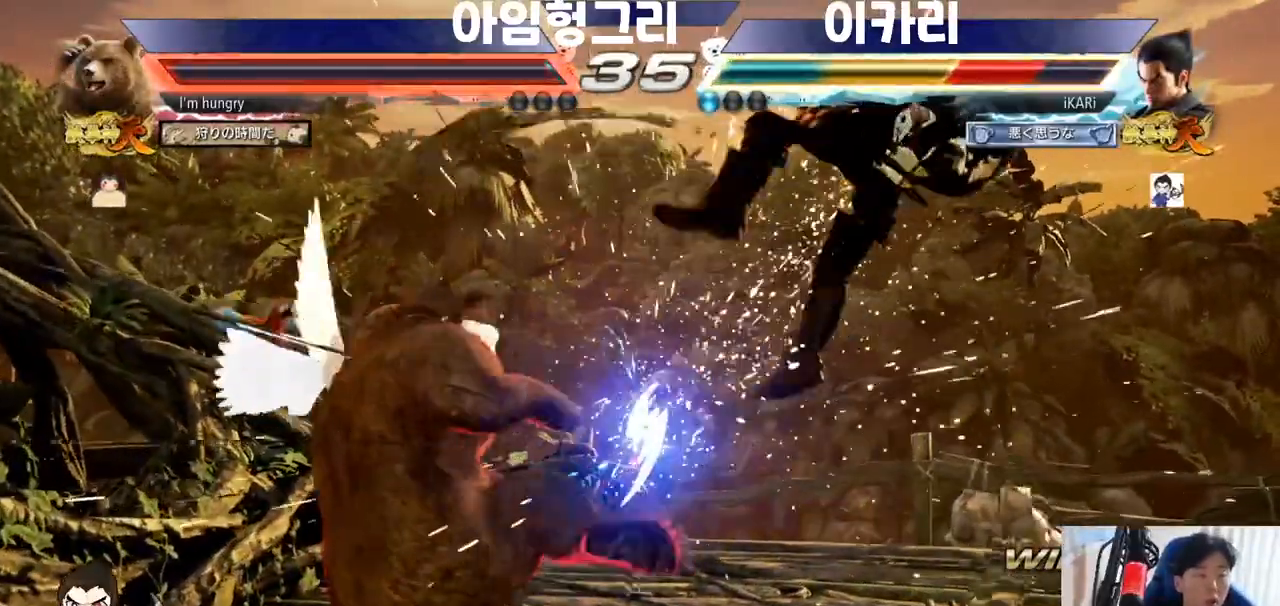
{"buttons": ["SQUARE", "TRIANGLE"], "left_stick": "center", "events": [[133, "TRIANGLE", "down"], [183, "SQUARE", "down"], [233, "TRIANGLE", "up"], [250, "SQUARE", "up"], [283, "SQUARE", "down"], [283, "TRIANGLE", "down"], [384, "SQUARE", "up"], [384, "TRIANGLE", "up"], [450, "SQUARE", "down"], [450, "TRIANGLE", "down"]]}
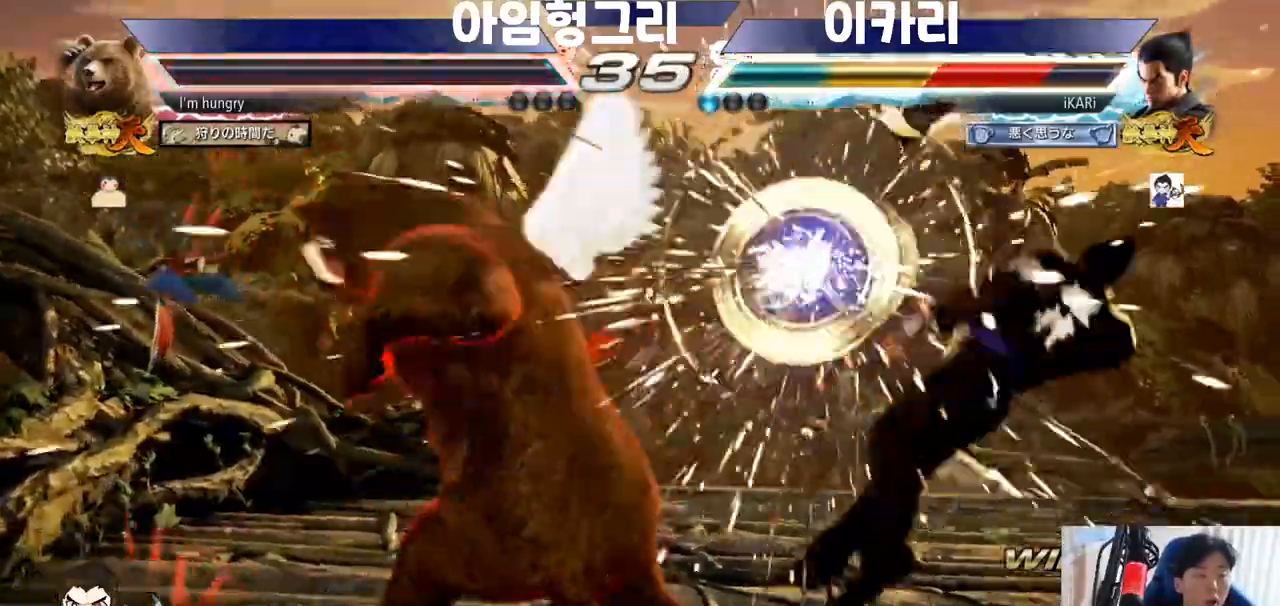
{"buttons": ["SQUARE"], "left_stick": "center", "events": [[50, "SQUARE", "up"], [50, "TRIANGLE", "up"], [384, "TRIANGLE", "down"], [417, "SQUARE", "down"], [484, "TRIANGLE", "up"]]}
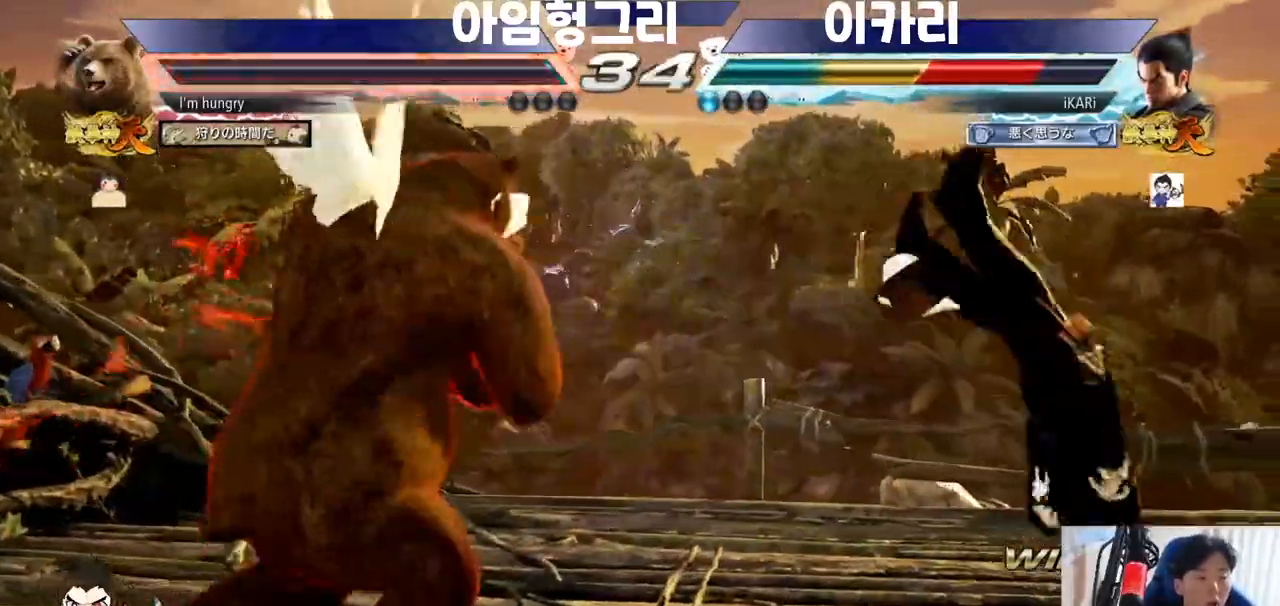
{"buttons": [], "left_stick": "center", "events": [[17, "SQUARE", "up"], [84, "TRIANGLE", "down"], [100, "SQUARE", "down"], [150, "TRIANGLE", "up"], [167, "SQUARE", "up"], [234, "SQUARE", "down"], [234, "TRIANGLE", "down"], [317, "TRIANGLE", "up"], [334, "SQUARE", "up"], [384, "SQUARE", "down"], [401, "TRIANGLE", "down"], [484, "SQUARE", "up"], [484, "TRIANGLE", "up"]]}
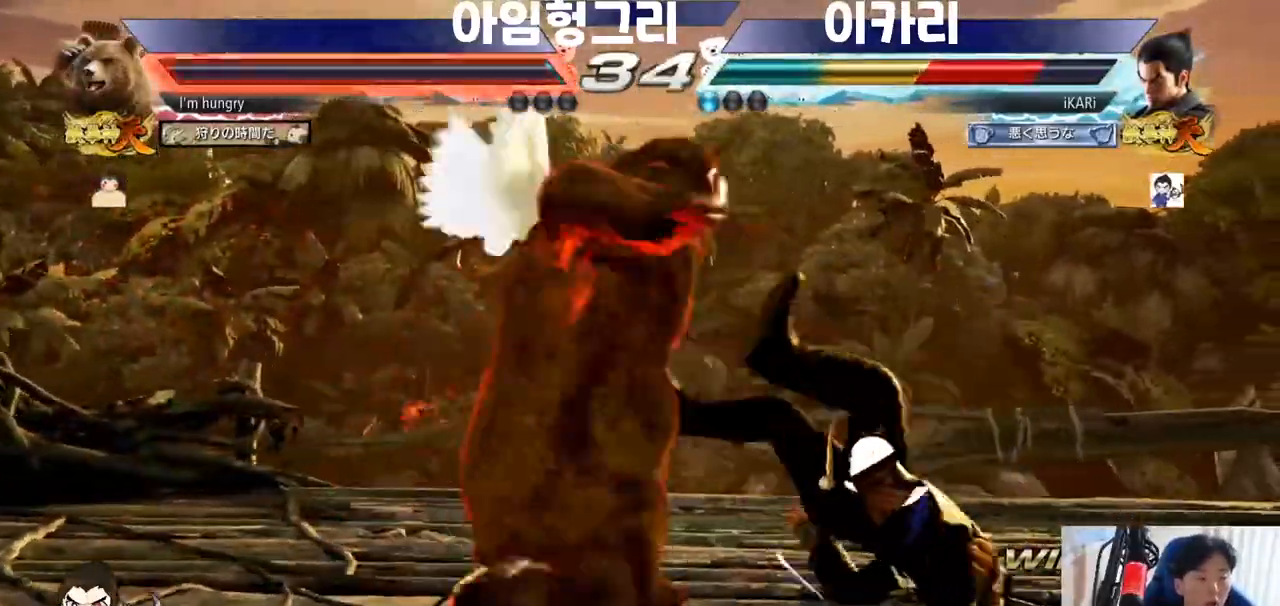
{"buttons": [], "left_stick": "center", "events": [[66, "SQUARE", "down"], [66, "TRIANGLE", "down"], [150, "TRIANGLE", "up"], [166, "SQUARE", "up"], [233, "TRIANGLE", "down"], [283, "SQUARE", "down"], [317, "TRIANGLE", "up"], [367, "SQUARE", "up"], [400, "TRIANGLE", "down"], [467, "SQUARE", "down"], [483, "TRIANGLE", "up"], [500, "SQUARE", "up"]]}
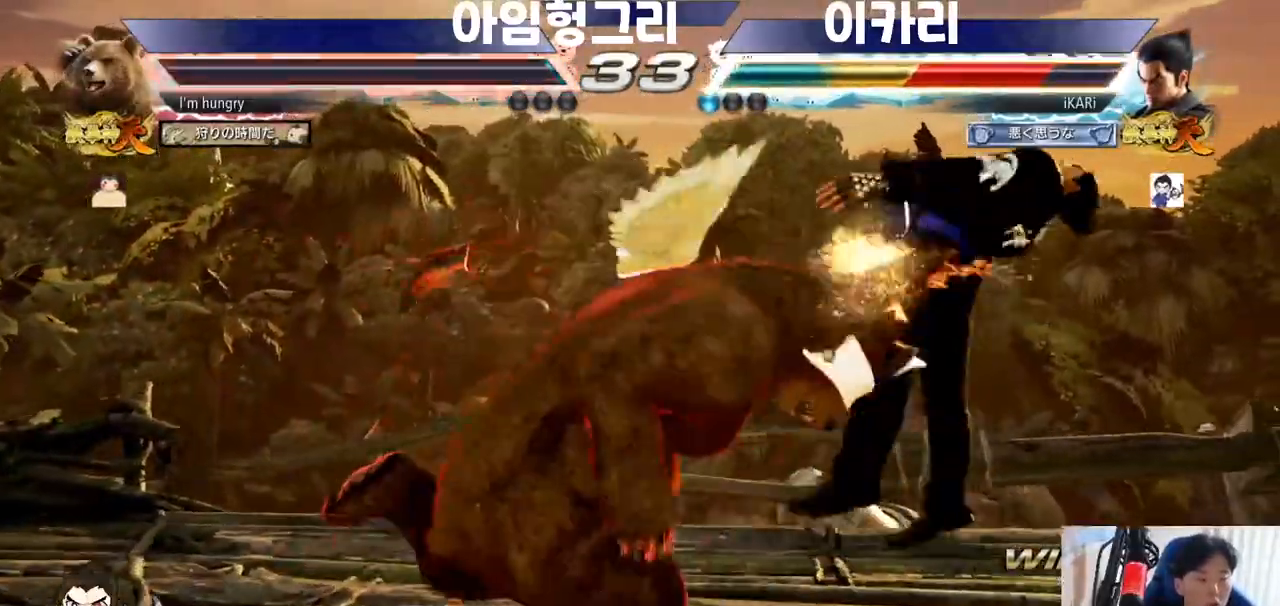
{"buttons": ["SQUARE", "TRIANGLE"], "left_stick": "center", "events": [[67, "TRIANGLE", "down"], [100, "SQUARE", "down"], [134, "TRIANGLE", "up"], [167, "SQUARE", "up"], [217, "TRIANGLE", "down"], [234, "SQUARE", "down"], [284, "SQUARE", "up"], [350, "SQUARE", "down"], [350, "TRIANGLE", "up"], [367, "TRIANGLE", "down"], [417, "SQUARE", "up"], [451, "TRIANGLE", "up"], [467, "SQUARE", "down"], [484, "TRIANGLE", "down"]]}
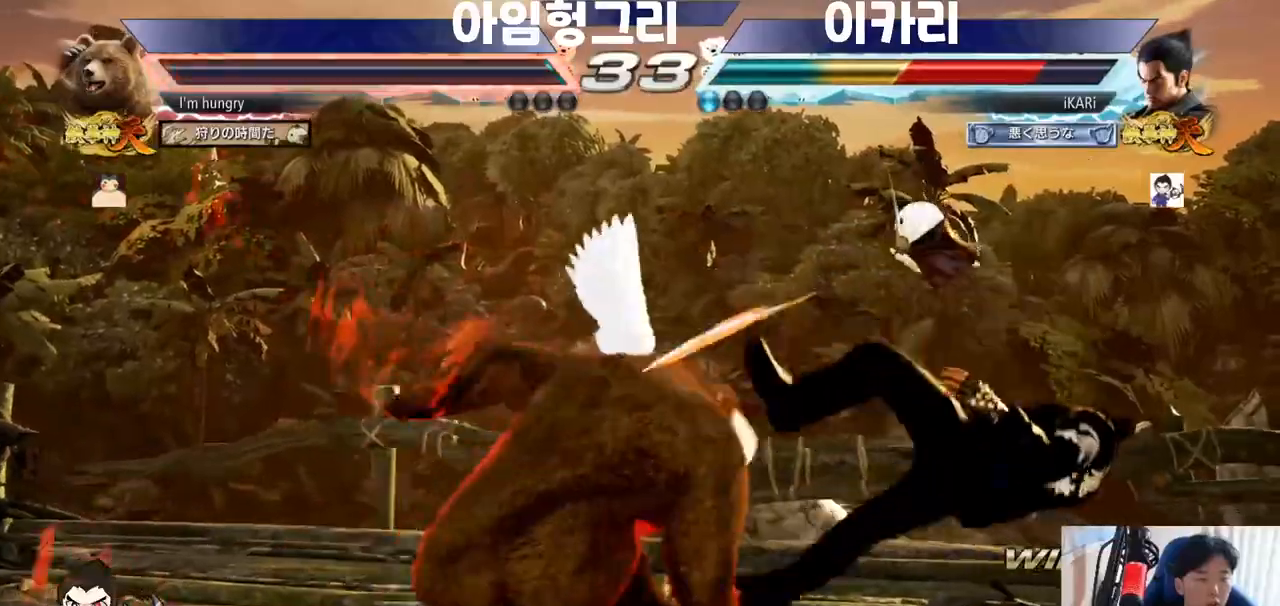
{"buttons": [], "left_stick": "center", "events": [[33, "SQUARE", "up"], [50, "TRIANGLE", "up"], [83, "SQUARE", "down"], [100, "TRIANGLE", "down"], [133, "SQUARE", "up"], [150, "TRIANGLE", "up"], [183, "SQUARE", "down"], [183, "TRIANGLE", "down"], [233, "SQUARE", "up"], [233, "TRIANGLE", "up"], [283, "SQUARE", "down"], [283, "TRIANGLE", "down"], [333, "SQUARE", "up"], [333, "TRIANGLE", "up"], [400, "SQUARE", "down"], [400, "TRIANGLE", "down"], [450, "SQUARE", "up"], [483, "TRIANGLE", "up"]]}
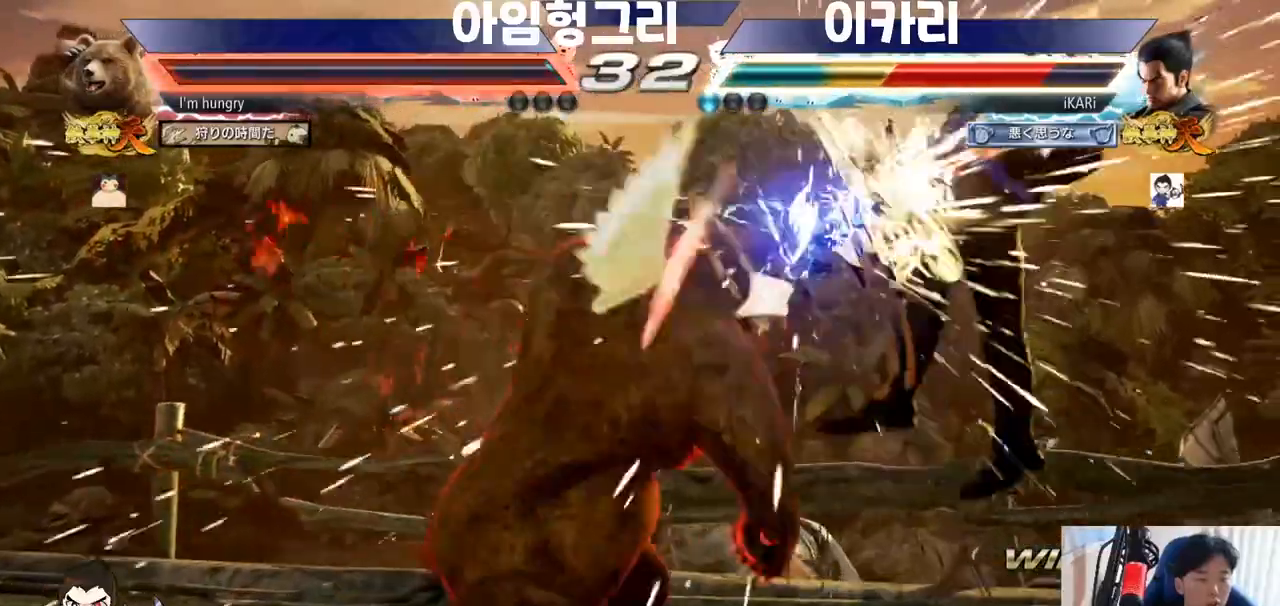
{"buttons": [], "left_stick": "center", "events": []}
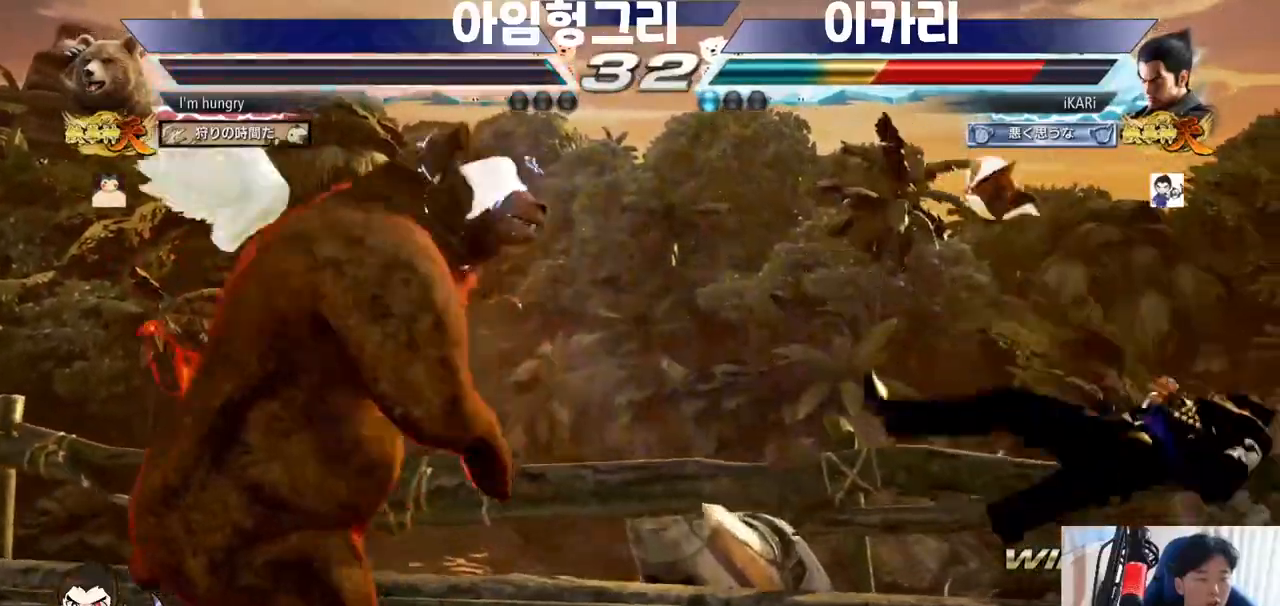
{"buttons": [], "left_stick": "center", "events": [[417, "left_stick", "up"], [500, "left_stick", "center"]]}
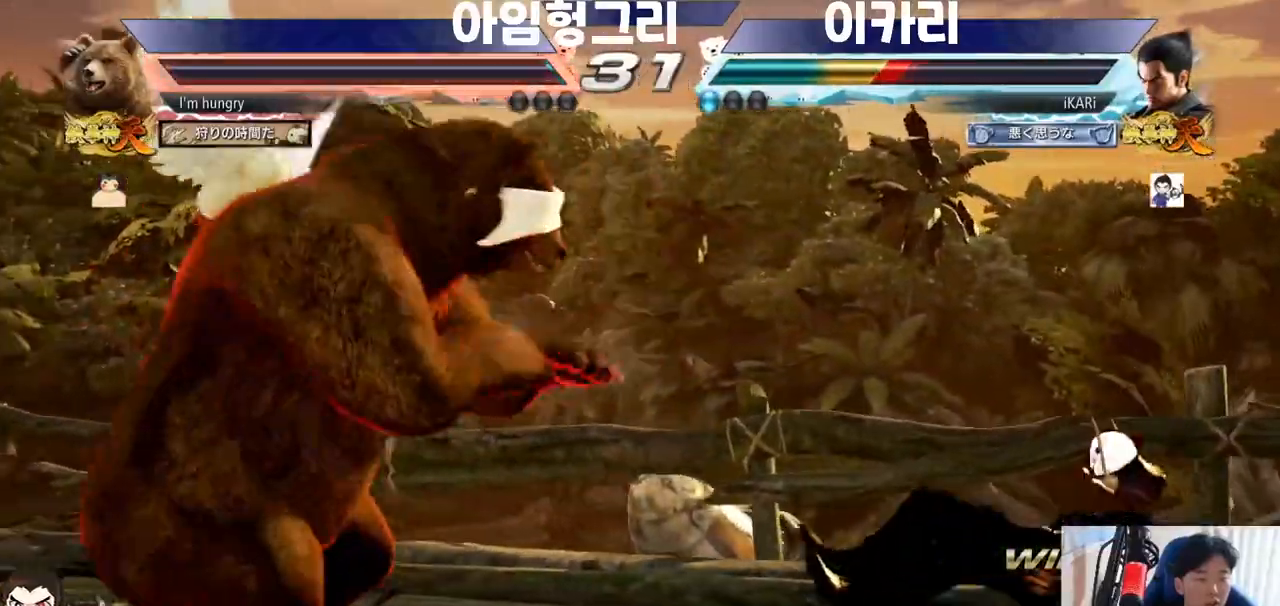
{"buttons": [], "left_stick": "center", "events": [[401, "left_stick", "left"], [451, "left_stick", "center"]]}
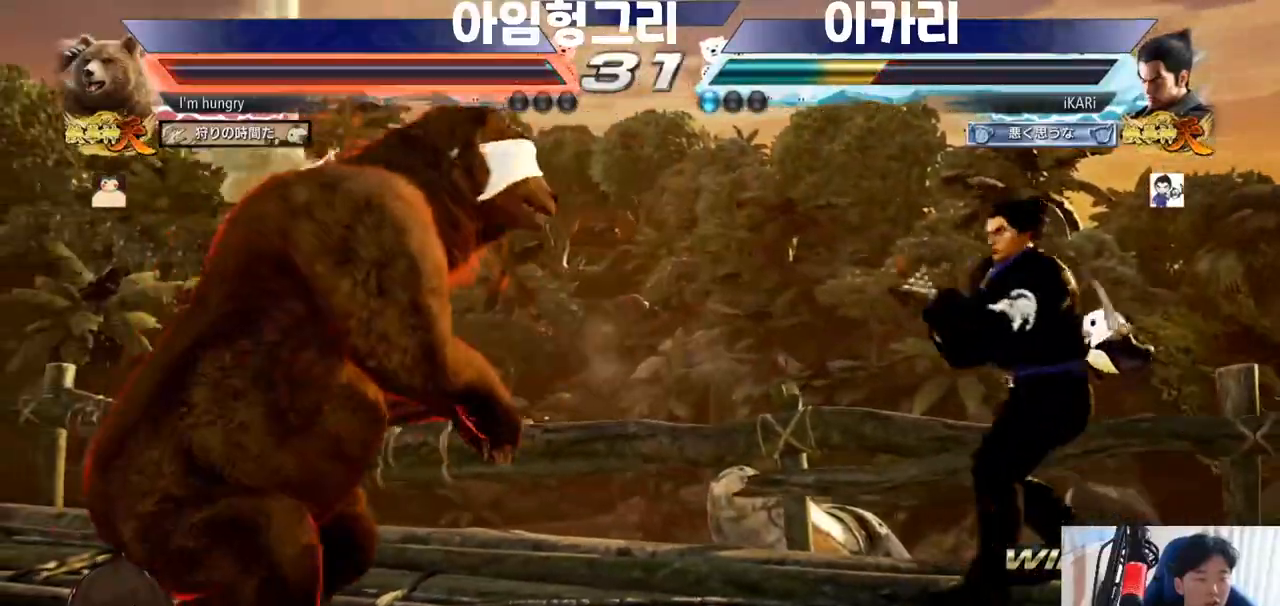
{"buttons": [], "left_stick": "left", "events": [[16, "left_stick", "left"], [116, "CROSS", "down"], [150, "CROSS", "up"], [166, "TRIANGLE", "down"], [233, "TRIANGLE", "up"], [267, "TRIANGLE", "down"], [333, "TRIANGLE", "up"], [367, "TRIANGLE", "down"], [433, "TRIANGLE", "up"]]}
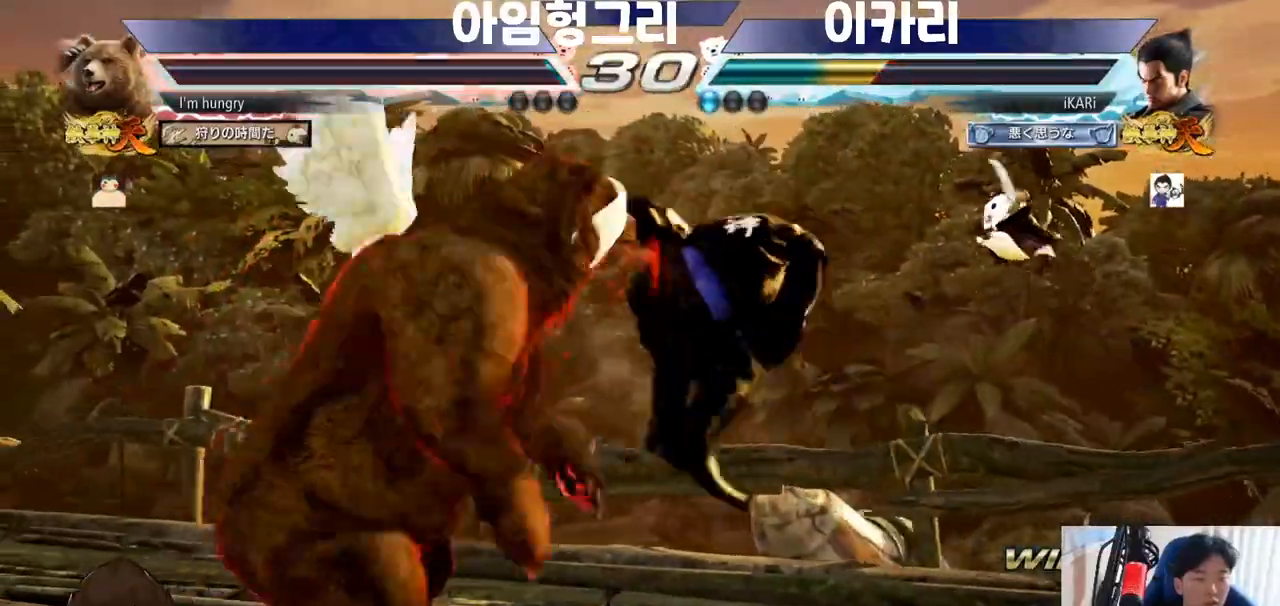
{"buttons": [], "left_stick": "center", "events": [[17, "left_stick", "center"]]}
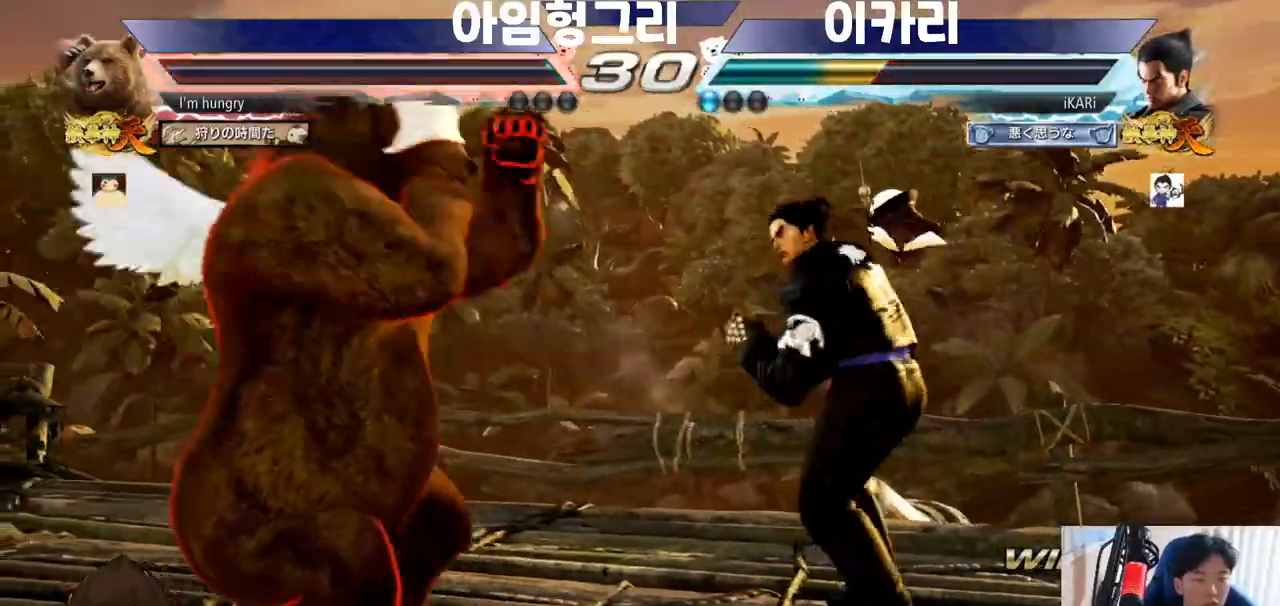
{"buttons": [], "left_stick": "left", "events": [[33, "left_stick", "left"], [83, "left_stick", "center"], [150, "left_stick", "left"], [300, "SQUARE", "down"], [367, "SQUARE", "up"]]}
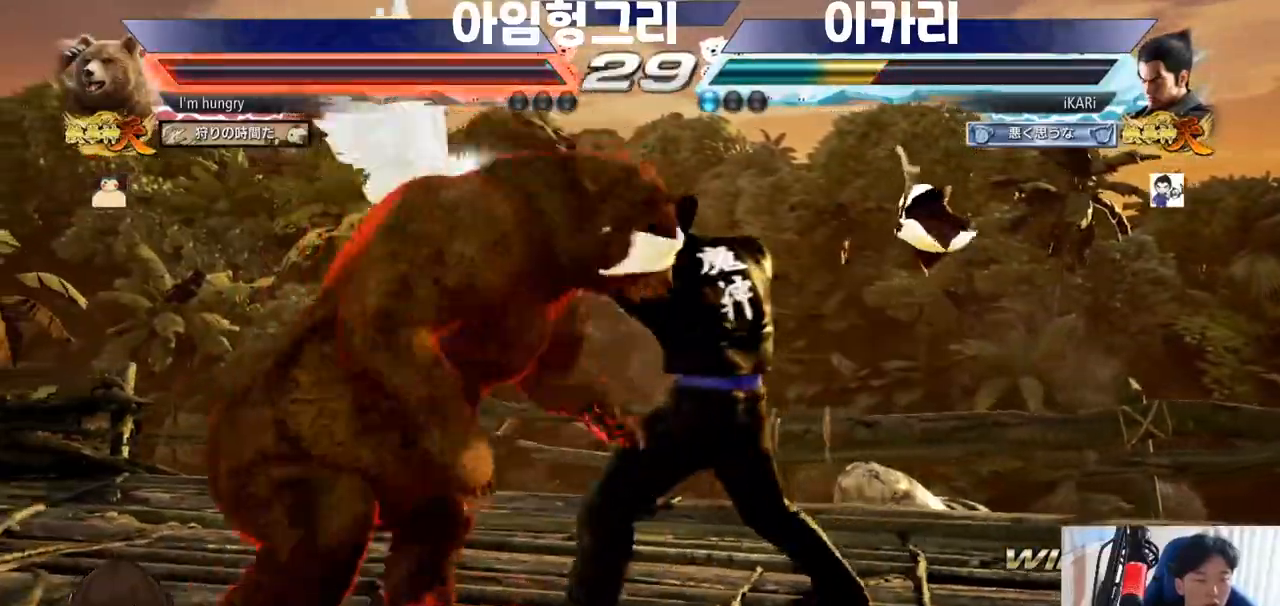
{"buttons": [], "left_stick": "left", "events": [[200, "left_stick", "down-left"], [234, "SQUARE", "down"], [300, "SQUARE", "up"], [334, "left_stick", "left"]]}
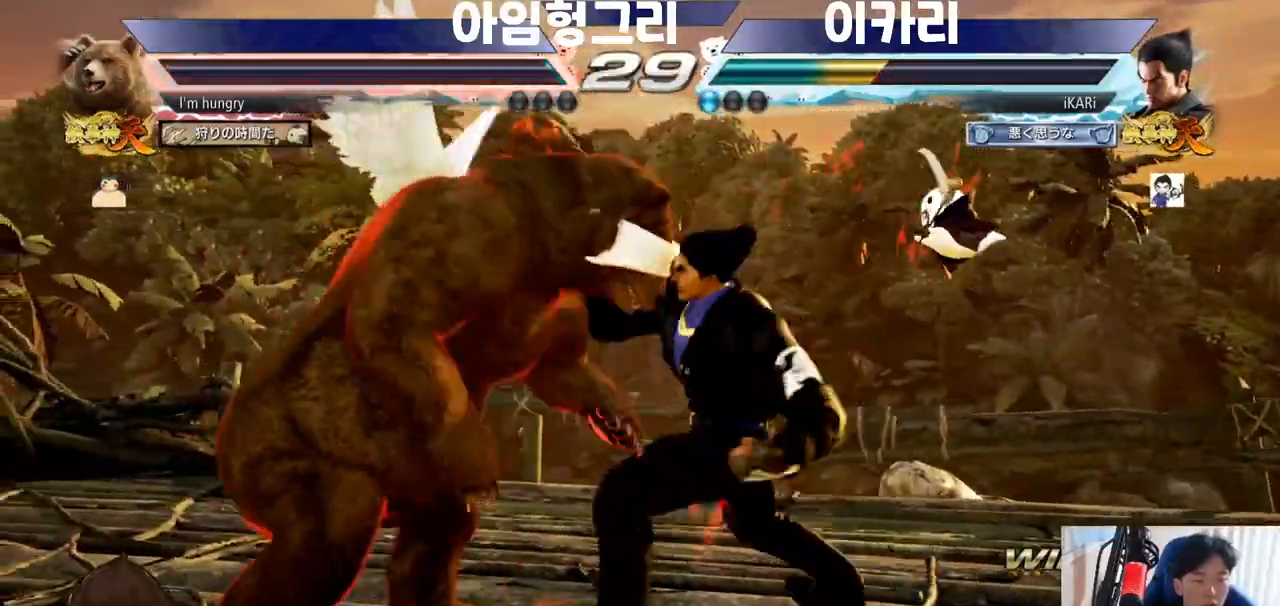
{"buttons": [], "left_stick": "down", "events": [[250, "left_stick", "center"], [417, "left_stick", "down"], [433, "CIRCLE", "down"], [467, "CIRCLE", "up"]]}
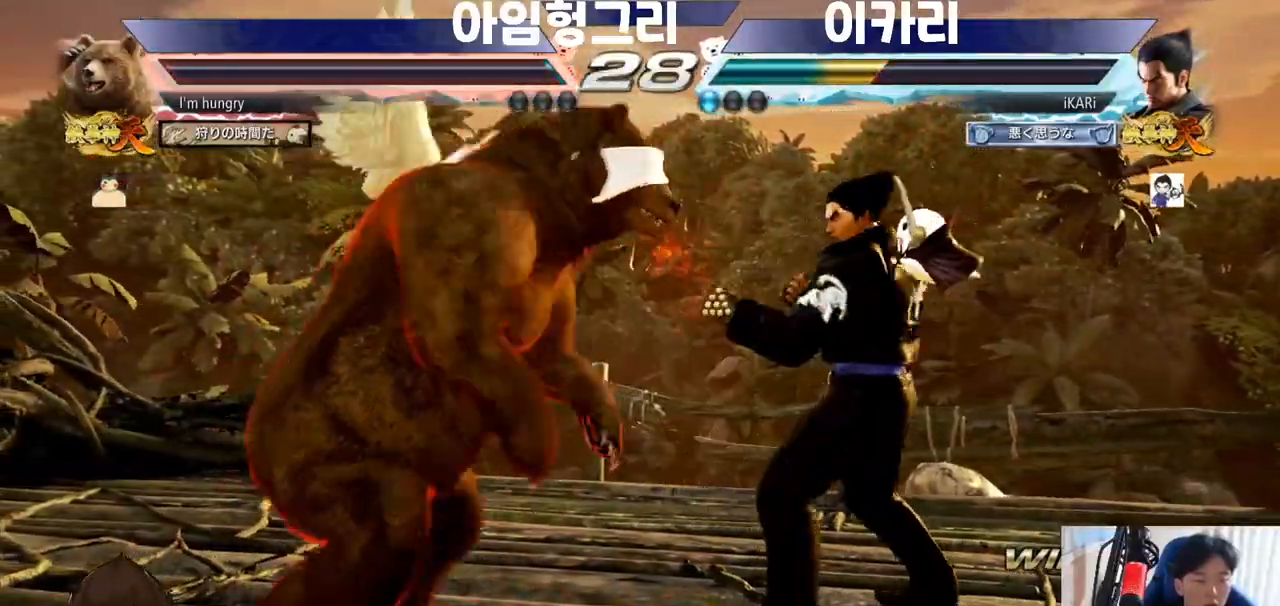
{"buttons": [], "left_stick": "center", "events": [[17, "TRIANGLE", "down"], [17, "left_stick", "center"], [67, "TRIANGLE", "up"]]}